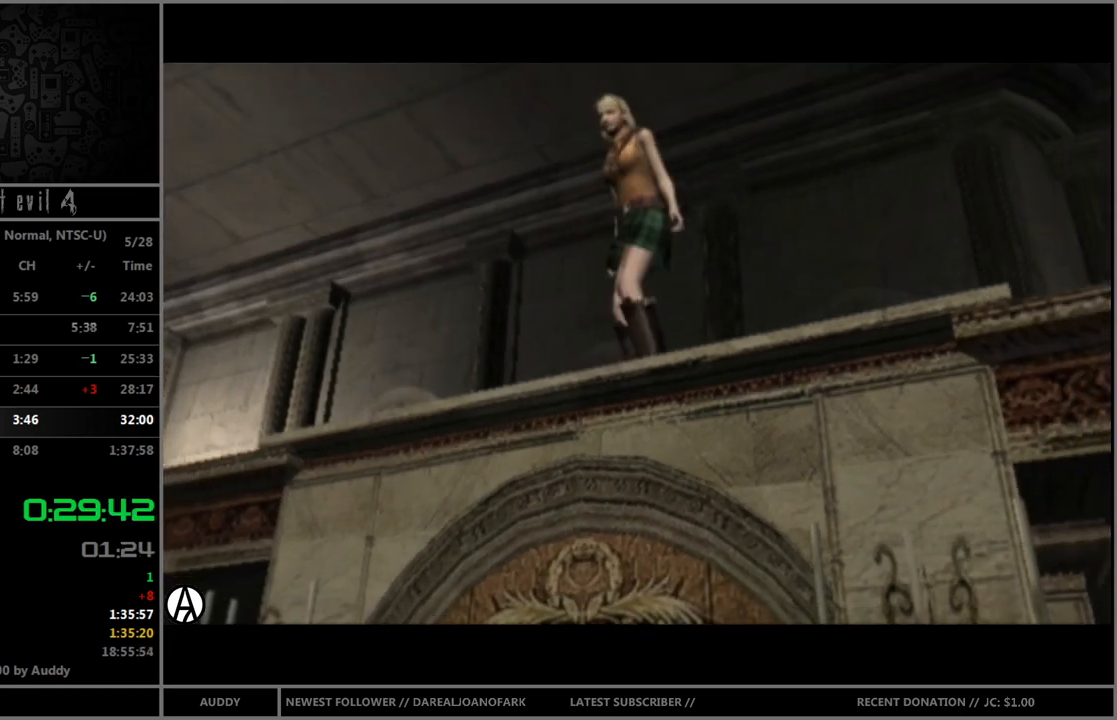
Gameplay with a controller (Nintendo layout); each line is a JSON object with the inputs held at the frame after it. "events" lists button and stick changes between this image and that frame as [ms after this image, input, new state], when the widget could be followed in between. Not read: L3 R3.
{"buttons": [], "left_stick": "down", "right_stick": "center", "events": [[333, "left_stick", "down"]]}
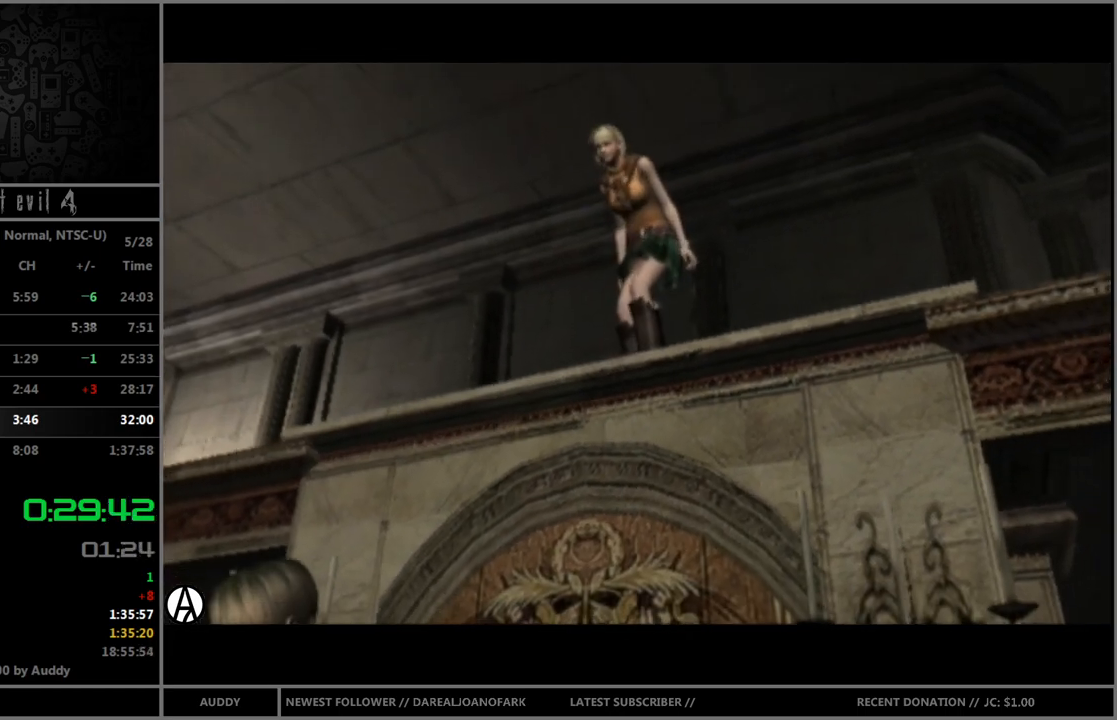
{"buttons": ["B"], "left_stick": "down", "right_stick": "center", "events": [[34, "B", "down"], [134, "B", "up"], [200, "B", "down"], [267, "B", "up"], [367, "B", "down"], [401, "B", "up"], [467, "B", "down"]]}
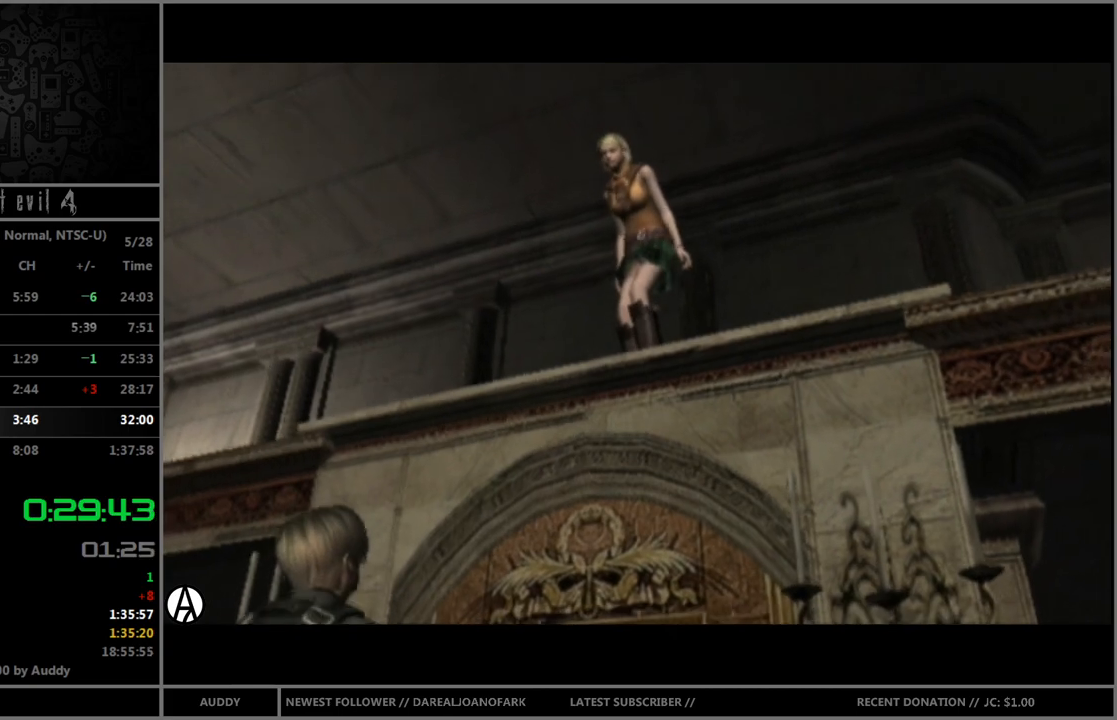
{"buttons": [], "left_stick": "down", "right_stick": "center", "events": [[66, "B", "up"], [133, "B", "down"], [200, "B", "up"], [300, "B", "down"], [367, "B", "up"], [433, "B", "down"], [467, "B", "up"]]}
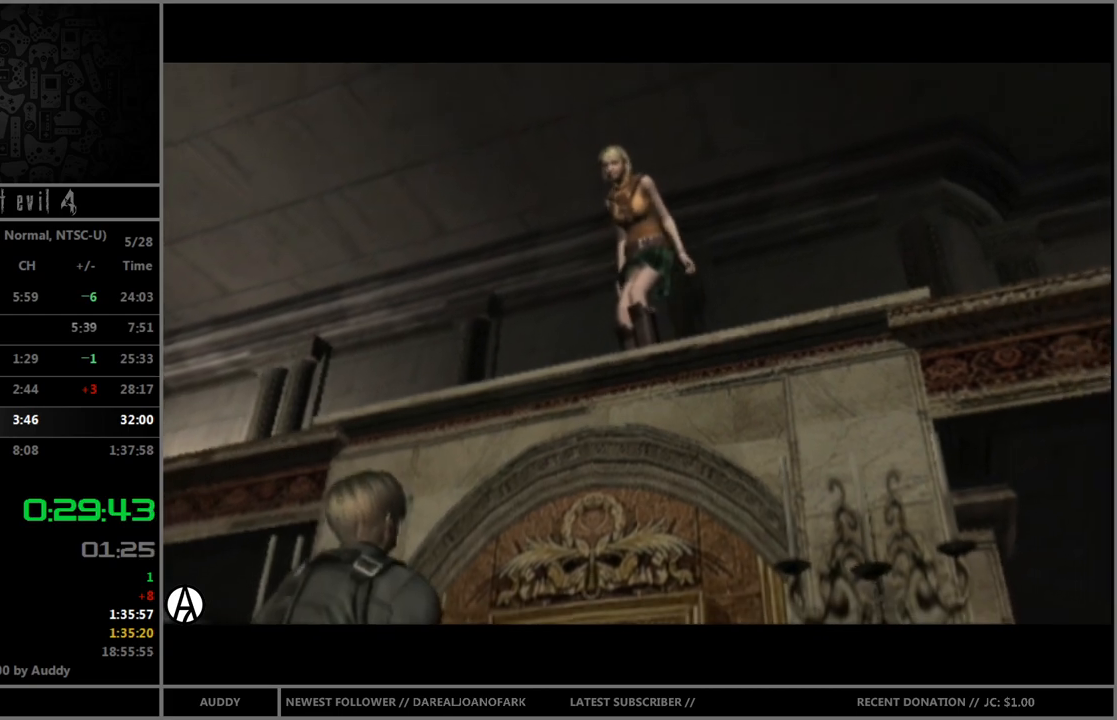
{"buttons": ["B"], "left_stick": "down", "right_stick": "center", "events": [[100, "B", "down"], [134, "B", "up"], [200, "B", "down"], [300, "B", "up"], [367, "B", "down"], [434, "B", "up"], [501, "B", "down"]]}
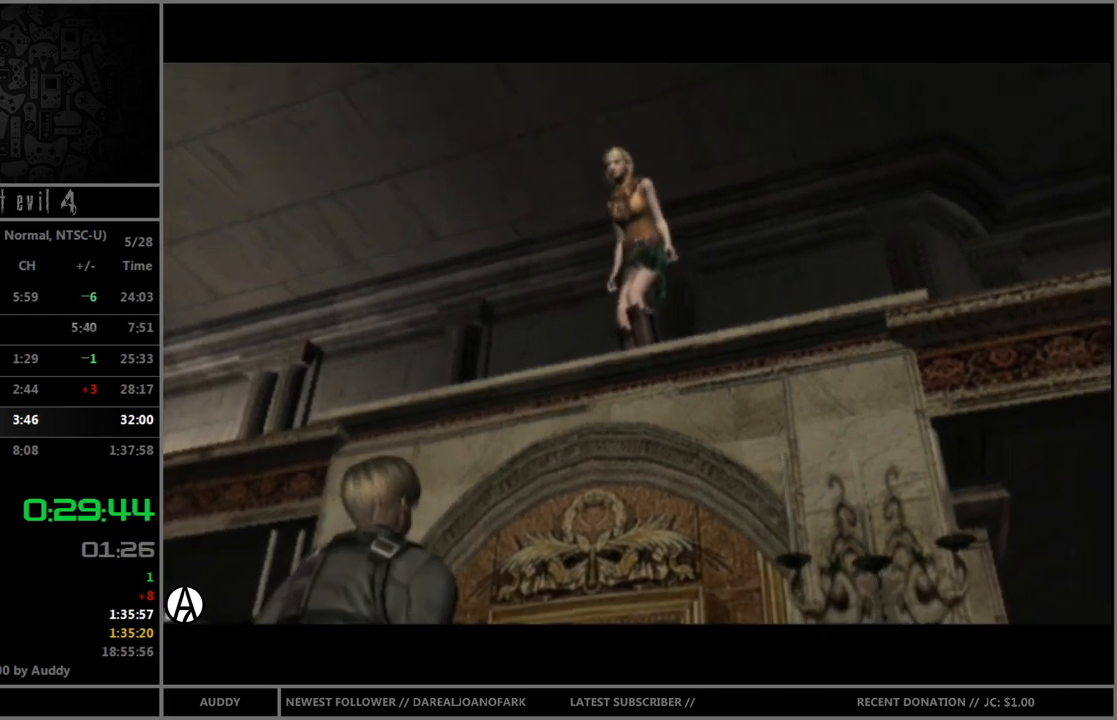
{"buttons": ["B"], "left_stick": "up", "right_stick": "center", "events": [[66, "B", "up"], [167, "B", "down"], [200, "B", "up"], [300, "B", "down"], [367, "B", "up"], [433, "B", "down"], [467, "left_stick", "up"]]}
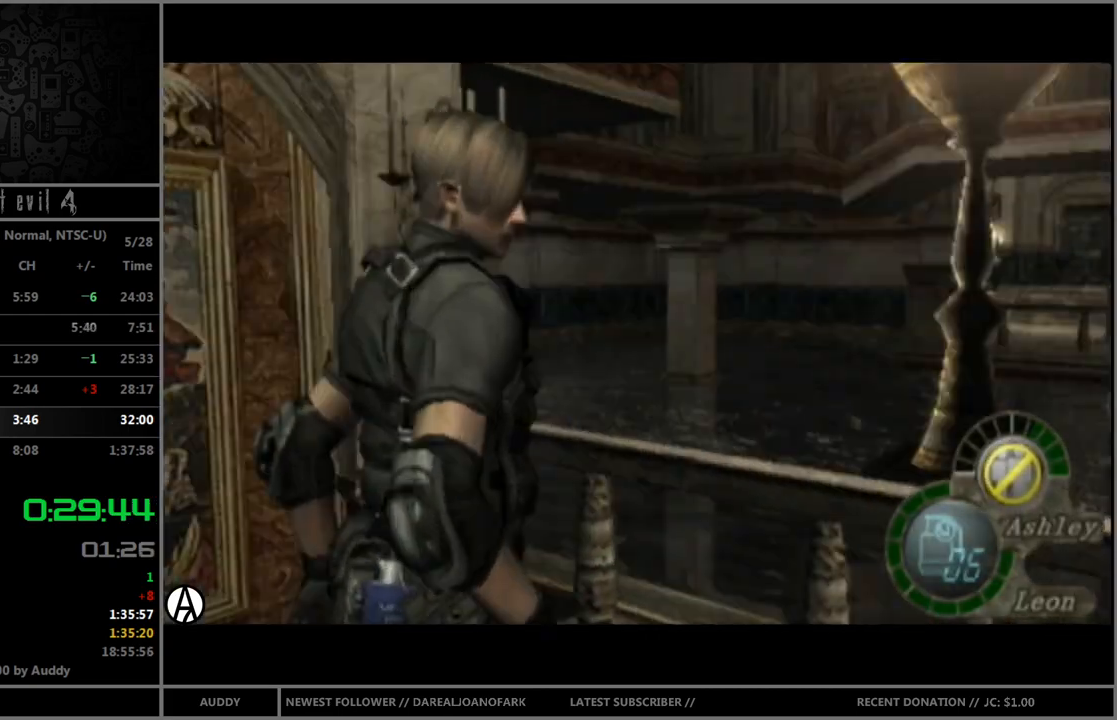
{"buttons": ["B"], "left_stick": "up-right", "right_stick": "center", "events": [[34, "left_stick", "up-right"]]}
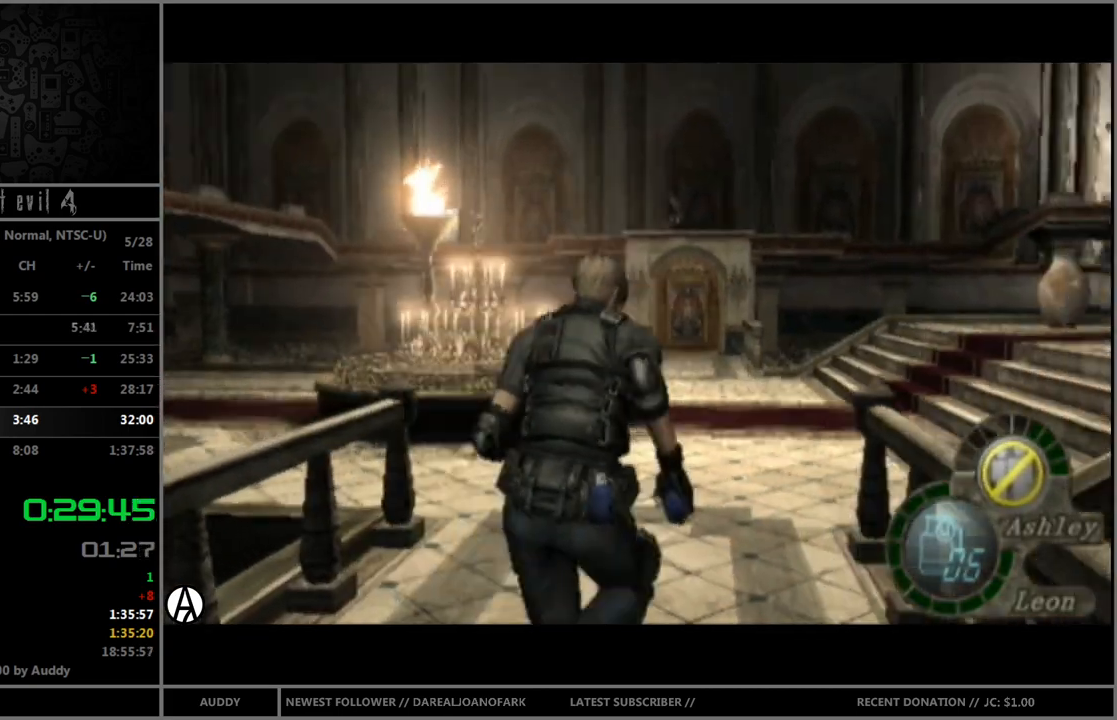
{"buttons": ["B"], "left_stick": "up-right", "right_stick": "center", "events": [[133, "left_stick", "up"], [333, "left_stick", "up-right"]]}
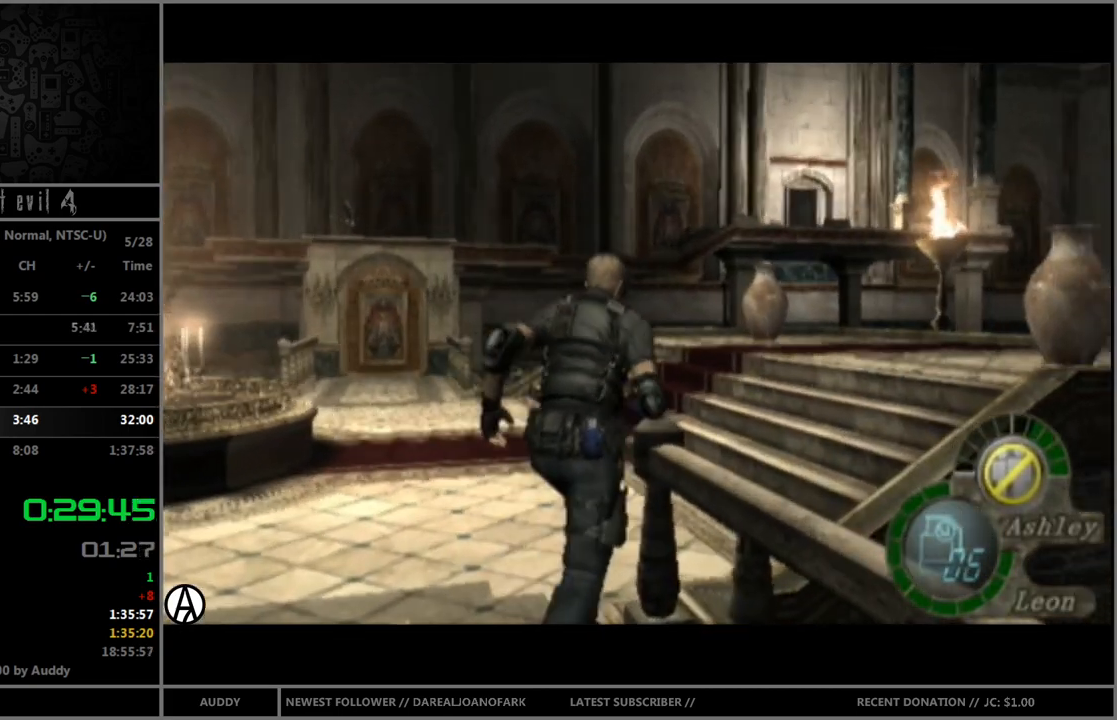
{"buttons": ["B"], "left_stick": "up-right", "right_stick": "center", "events": []}
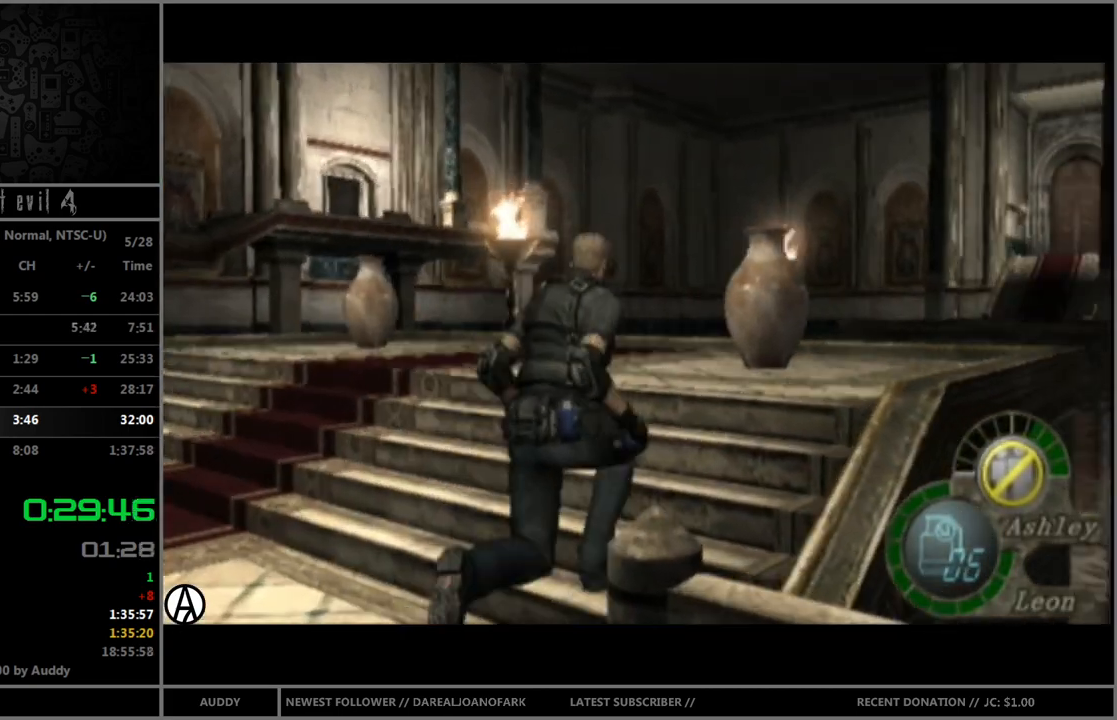
{"buttons": ["B", "R1"], "left_stick": "up-right", "right_stick": "right", "events": [[333, "right_stick", "right"], [433, "R1", "down"]]}
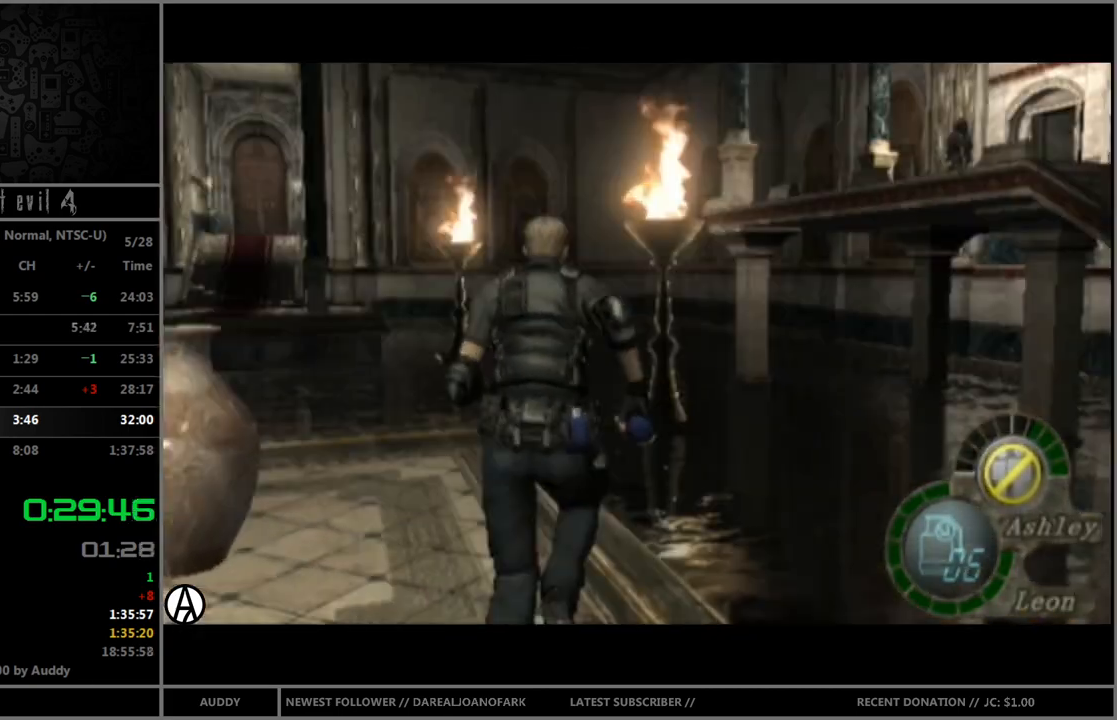
{"buttons": [], "left_stick": "center", "right_stick": "center", "events": [[100, "left_stick", "right"], [134, "B", "up"], [134, "R1", "up"], [167, "right_stick", "center"], [367, "Y", "down"], [401, "left_stick", "center"], [434, "Y", "up"]]}
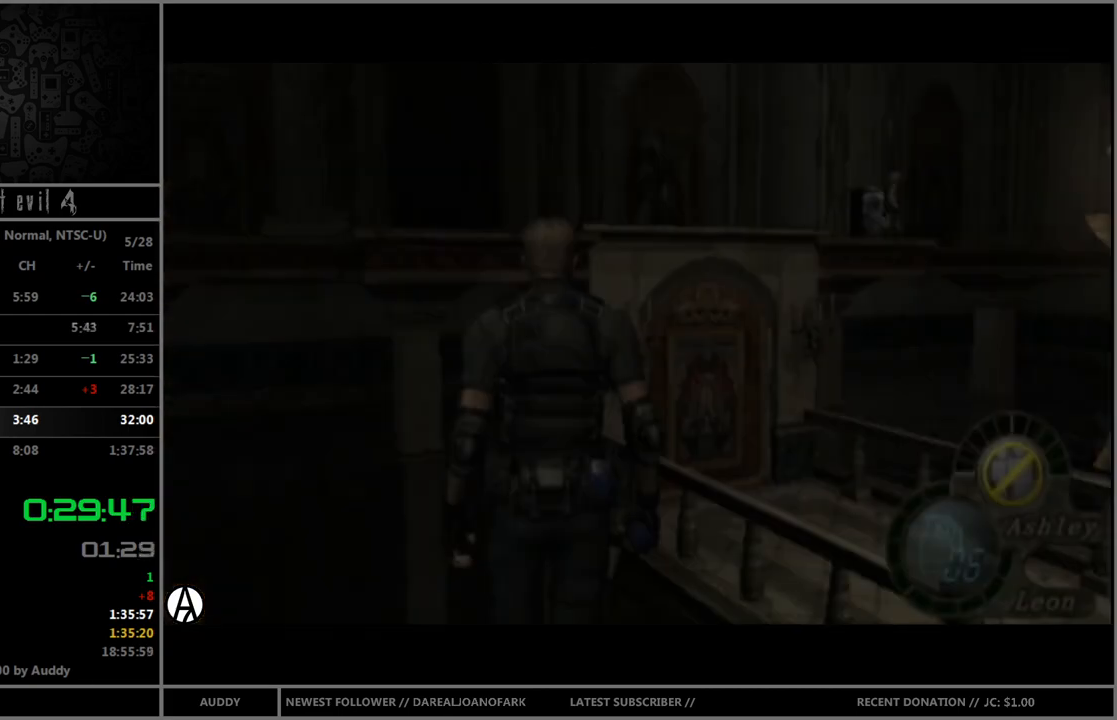
{"buttons": ["A"], "left_stick": "center", "right_stick": "center", "events": [[434, "A", "down"]]}
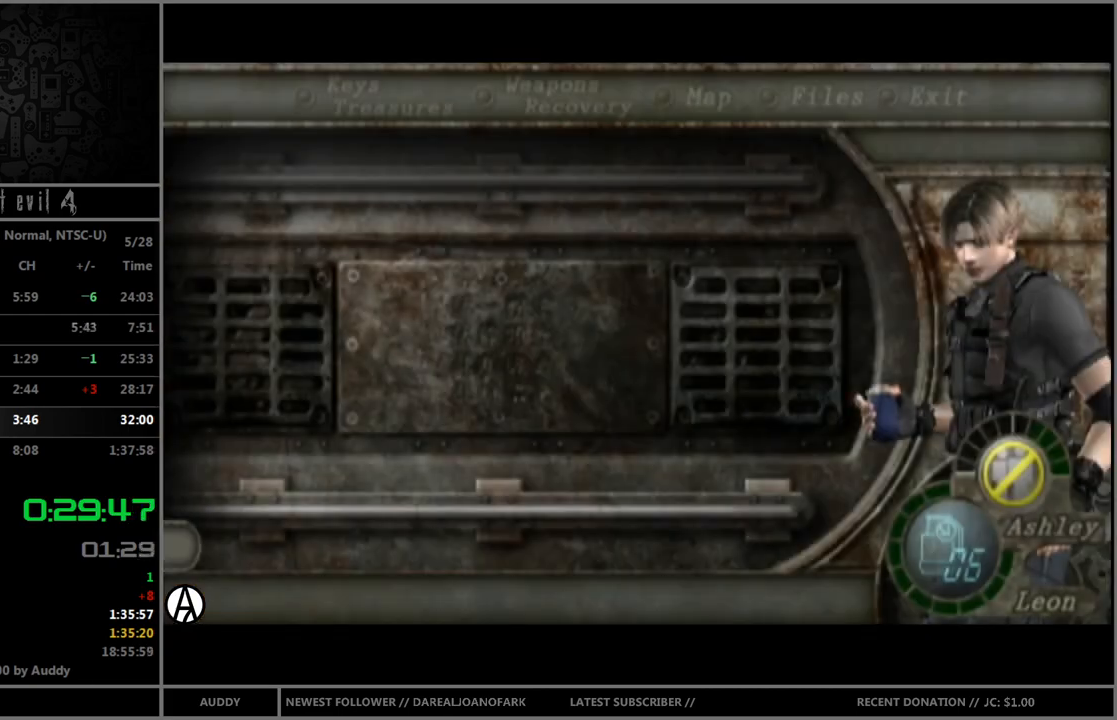
{"buttons": ["R1"], "left_stick": "center", "right_stick": "center", "events": [[33, "A", "up"], [67, "A", "down"], [133, "A", "up"], [233, "Y", "down"], [334, "Y", "up"], [500, "R1", "down"]]}
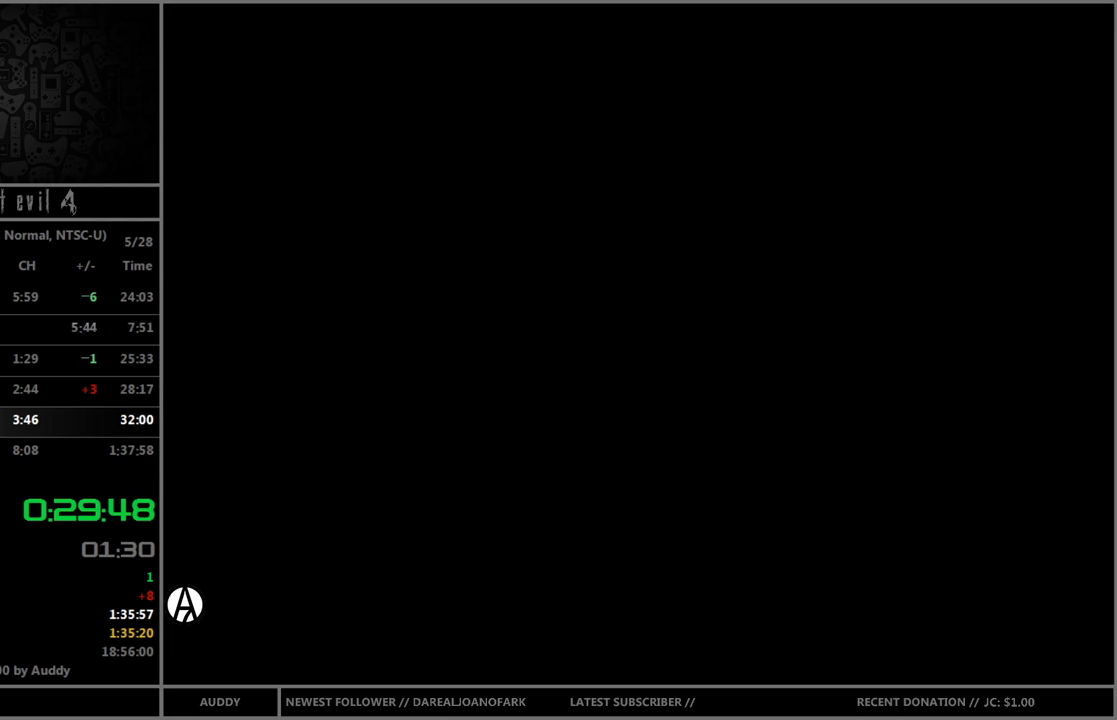
{"buttons": ["R1"], "left_stick": "center", "right_stick": "center", "events": []}
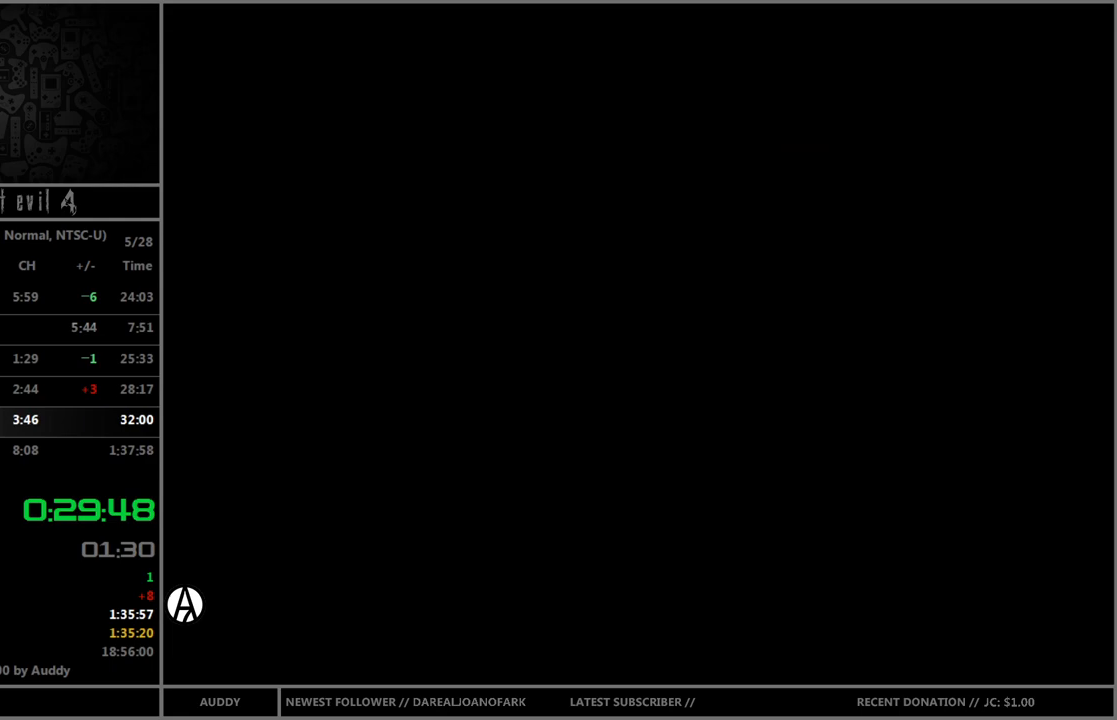
{"buttons": ["R1"], "left_stick": "up-right", "right_stick": "center", "events": [[233, "left_stick", "up"], [300, "left_stick", "up-right"]]}
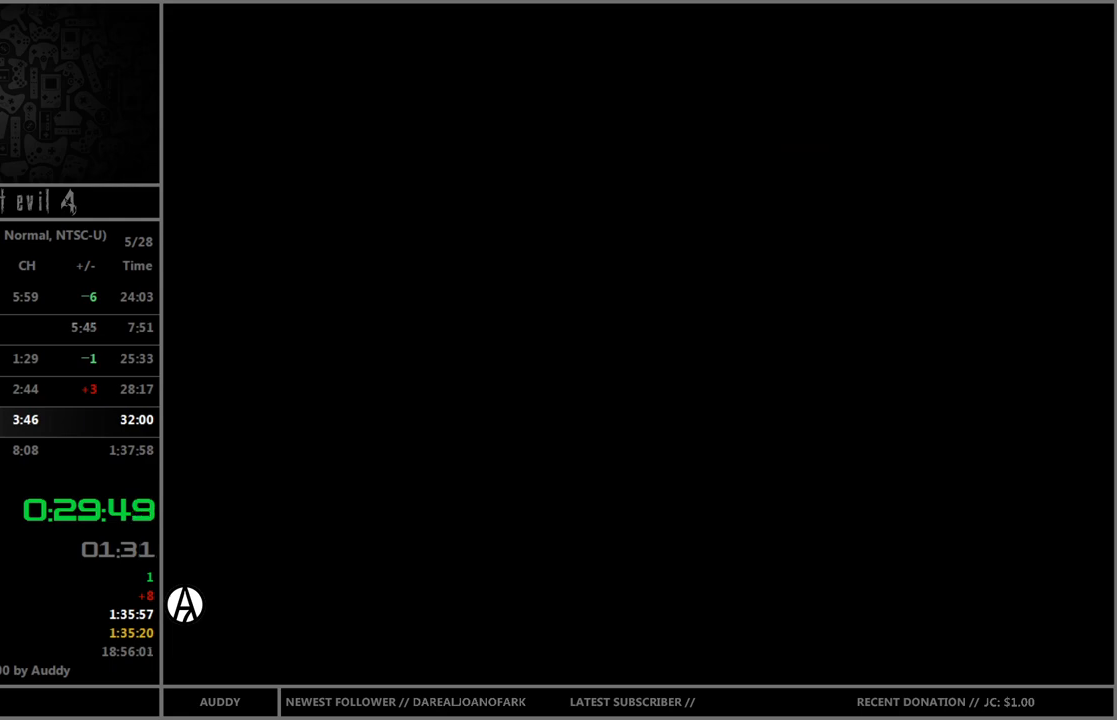
{"buttons": ["R1"], "left_stick": "up-right", "right_stick": "center", "events": []}
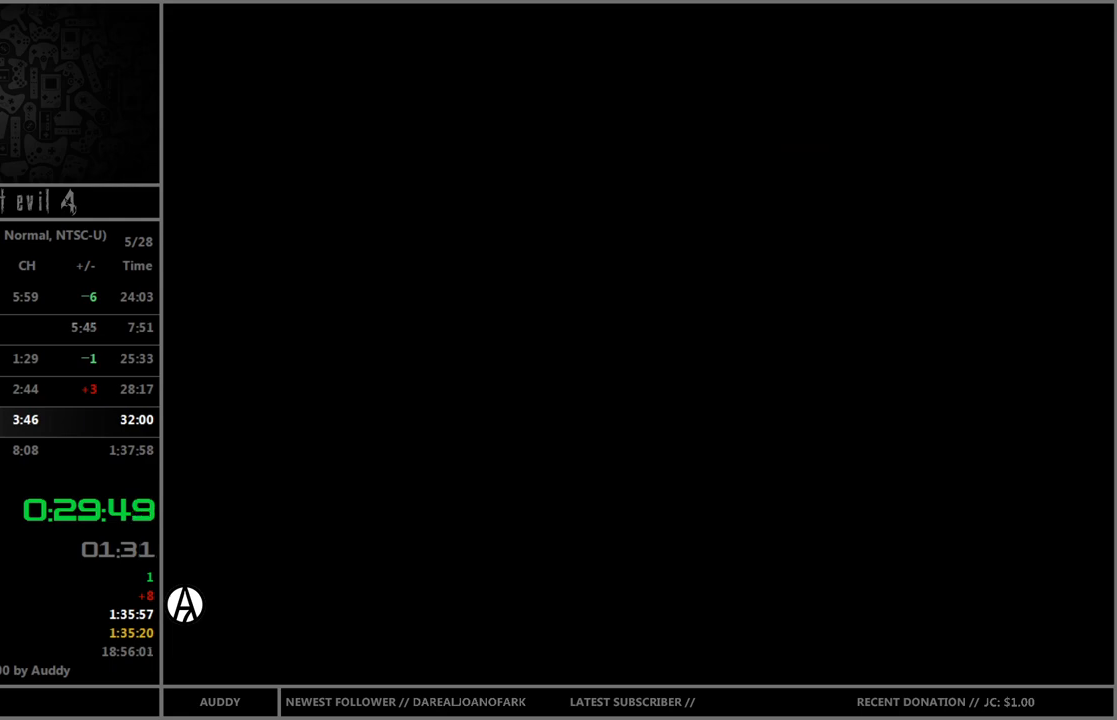
{"buttons": ["R1"], "left_stick": "up-right", "right_stick": "center", "events": []}
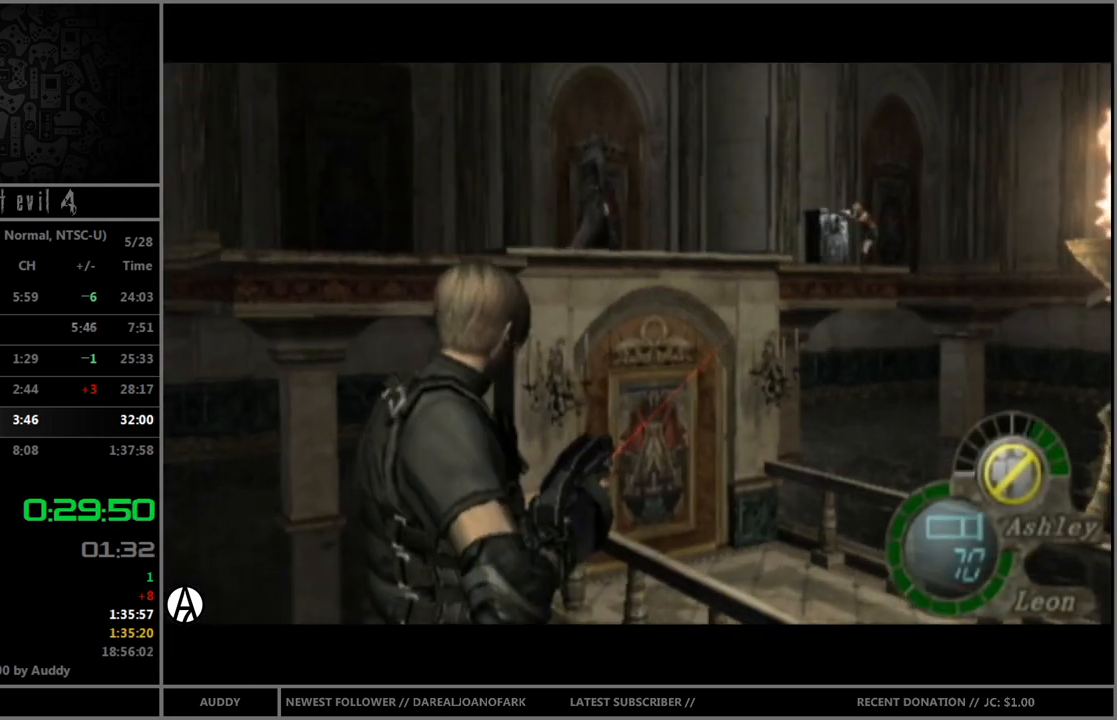
{"buttons": ["R1"], "left_stick": "up-left", "right_stick": "center", "events": [[201, "left_stick", "center"], [301, "left_stick", "up-left"]]}
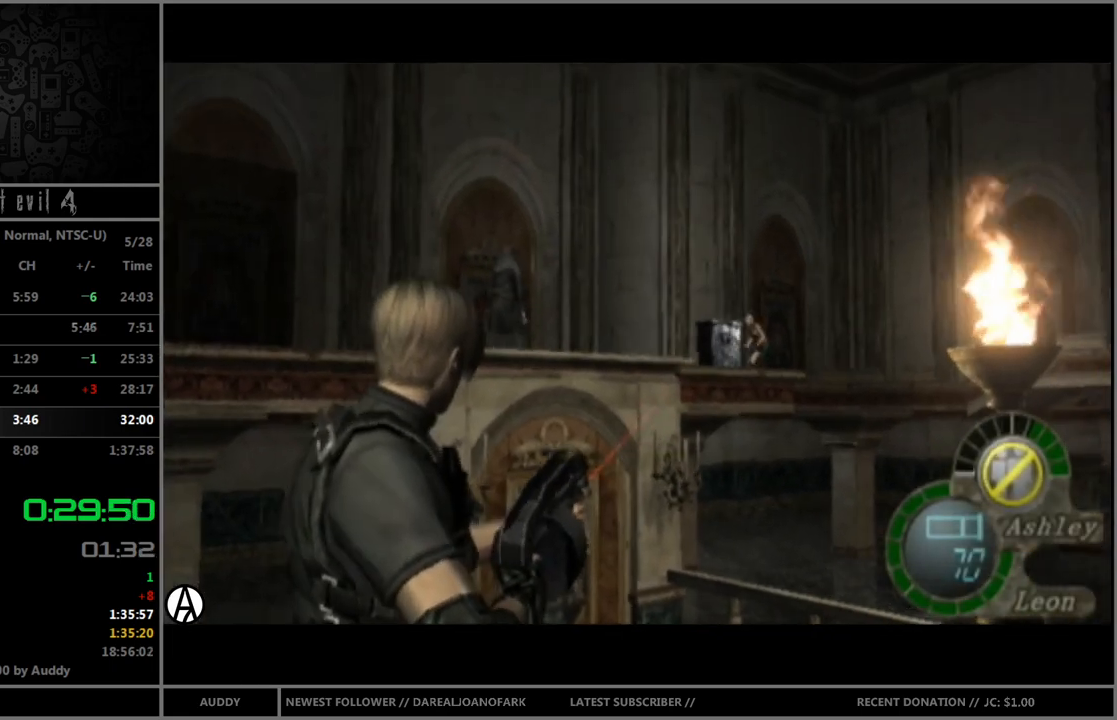
{"buttons": ["R1"], "left_stick": "center", "right_stick": "center", "events": [[233, "left_stick", "center"], [267, "A", "down"], [367, "A", "up"]]}
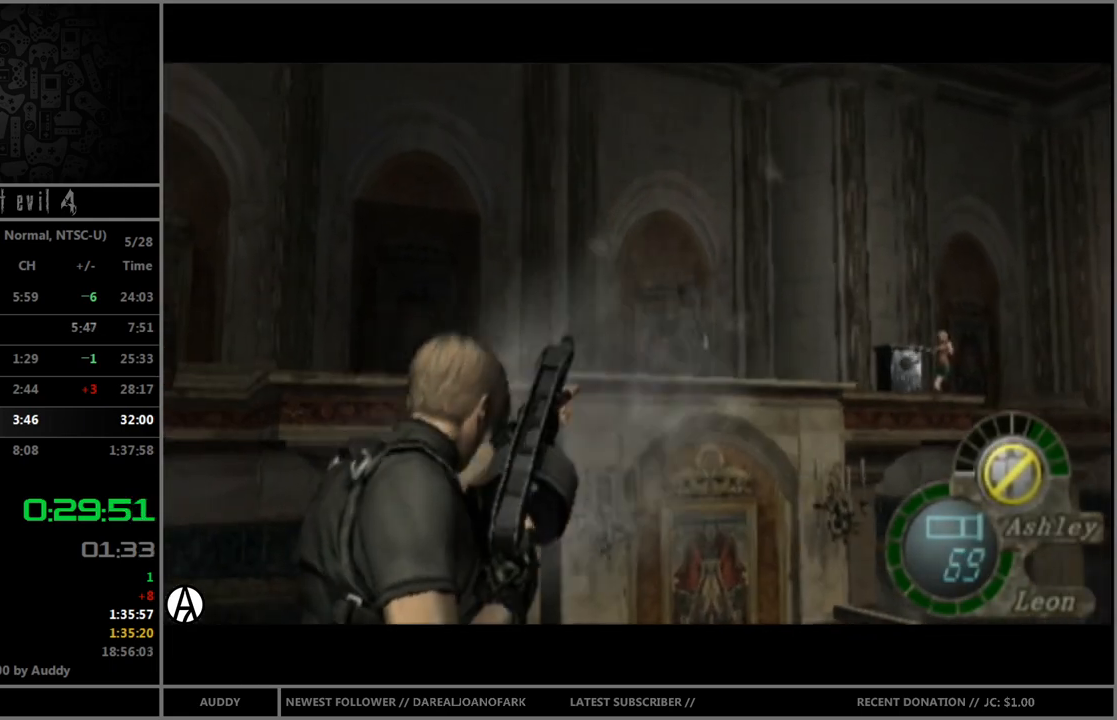
{"buttons": ["R1"], "left_stick": "center", "right_stick": "center", "events": [[334, "left_stick", "right"], [467, "left_stick", "center"]]}
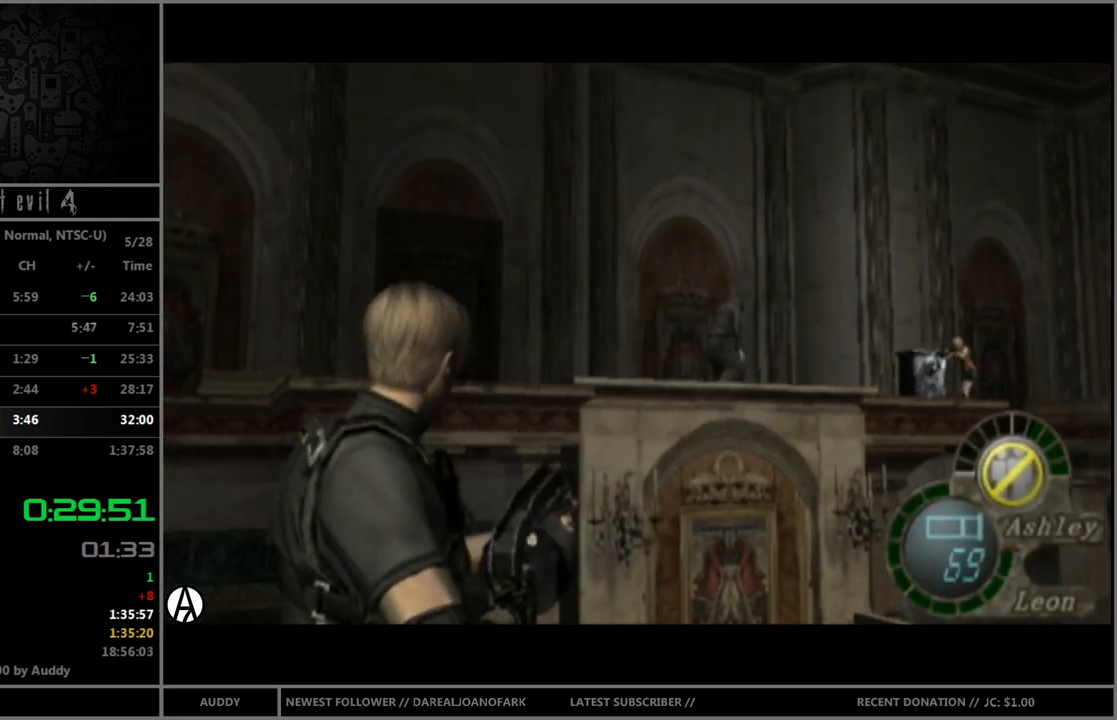
{"buttons": ["A", "R1"], "left_stick": "center", "right_stick": "center", "events": [[200, "left_stick", "right"], [300, "left_stick", "center"], [333, "A", "down"]]}
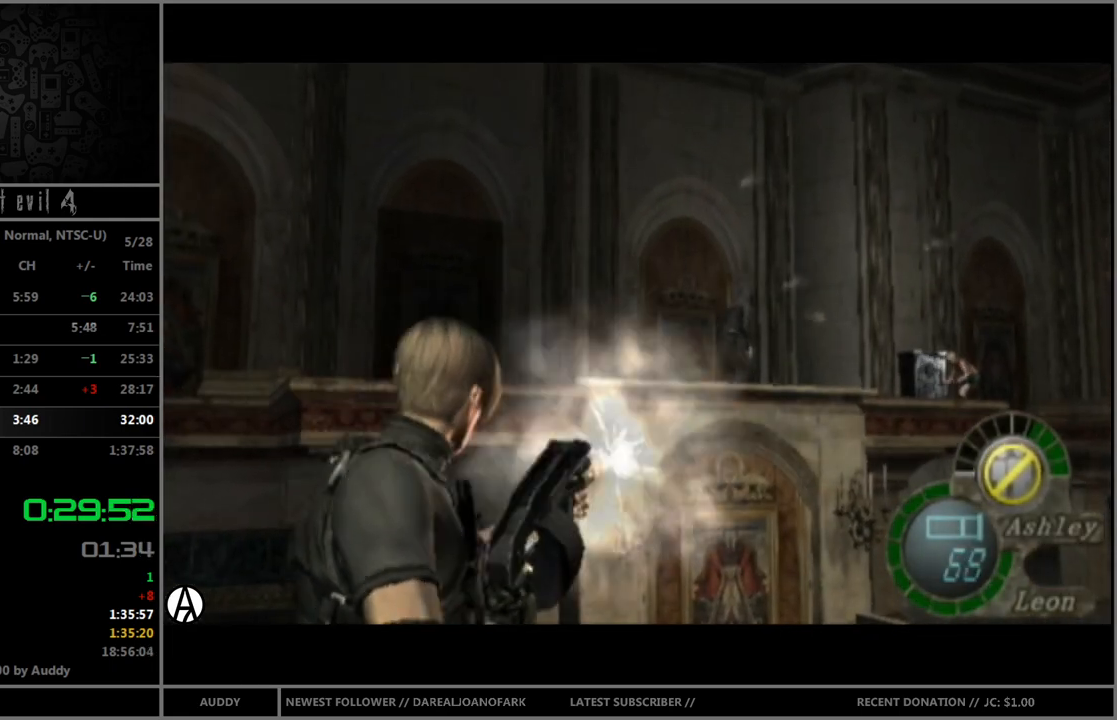
{"buttons": ["R1"], "left_stick": "center", "right_stick": "center", "events": [[167, "A", "up"], [167, "left_stick", "left"], [301, "left_stick", "center"], [367, "left_stick", "down-right"], [467, "left_stick", "center"]]}
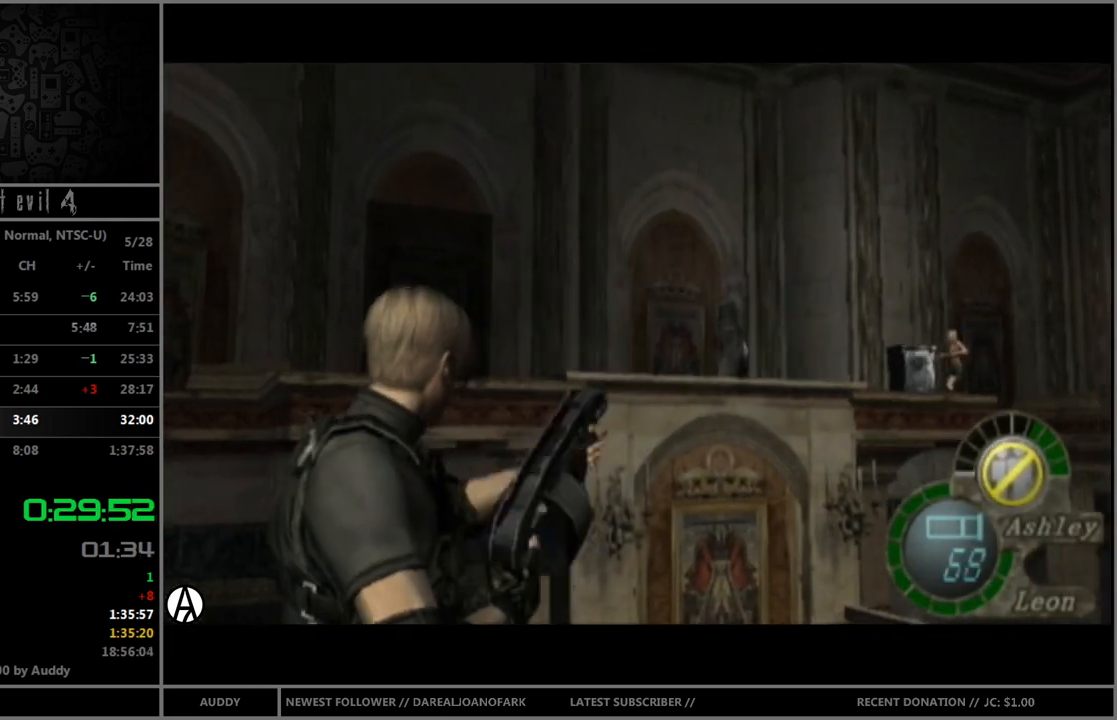
{"buttons": ["A", "R1"], "left_stick": "center", "right_stick": "center", "events": [[300, "left_stick", "left"], [400, "left_stick", "center"], [467, "A", "down"]]}
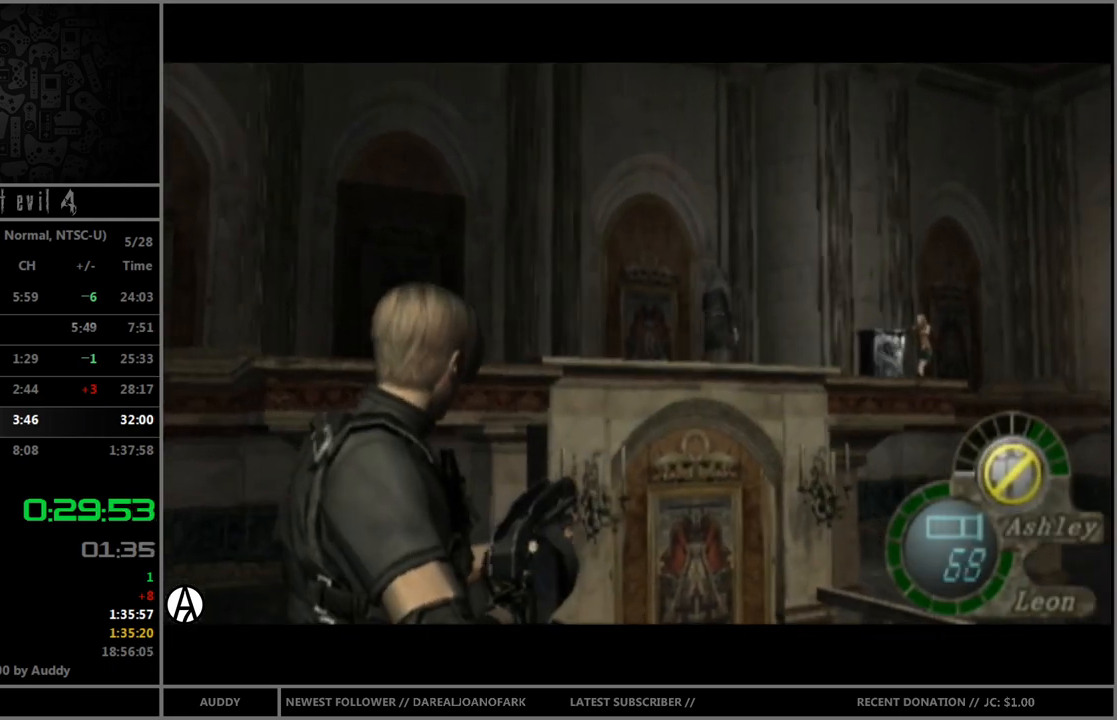
{"buttons": ["R1"], "left_stick": "left", "right_stick": "center", "events": [[167, "A", "up"], [201, "left_stick", "left"]]}
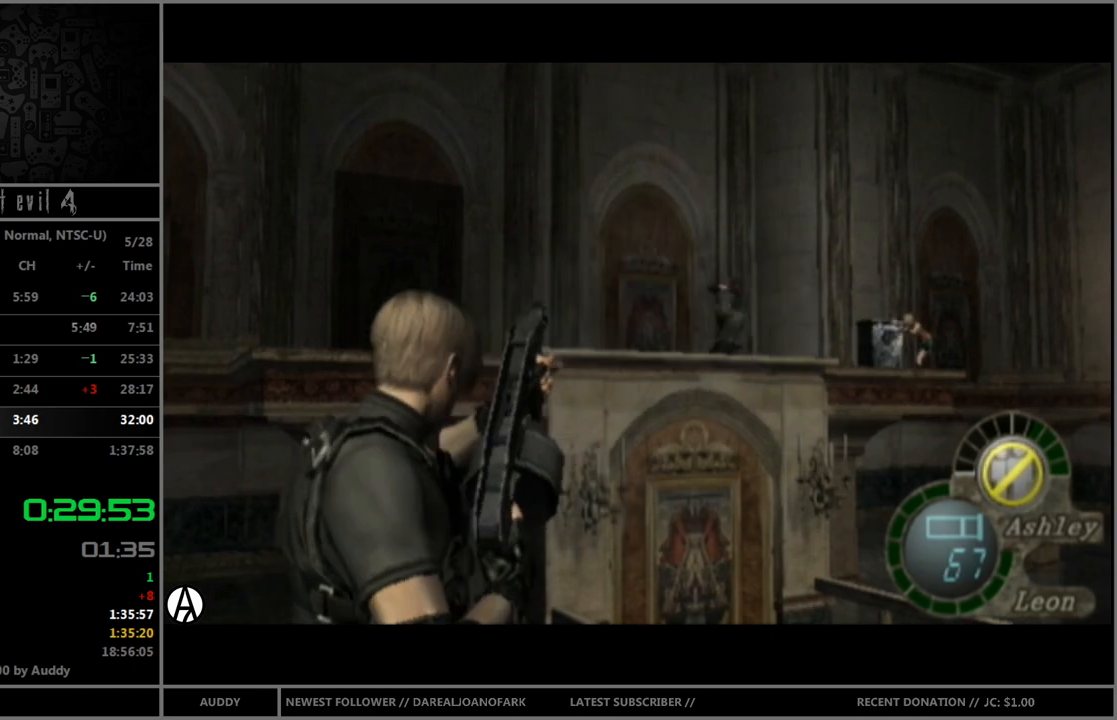
{"buttons": ["R1"], "left_stick": "left", "right_stick": "center", "events": []}
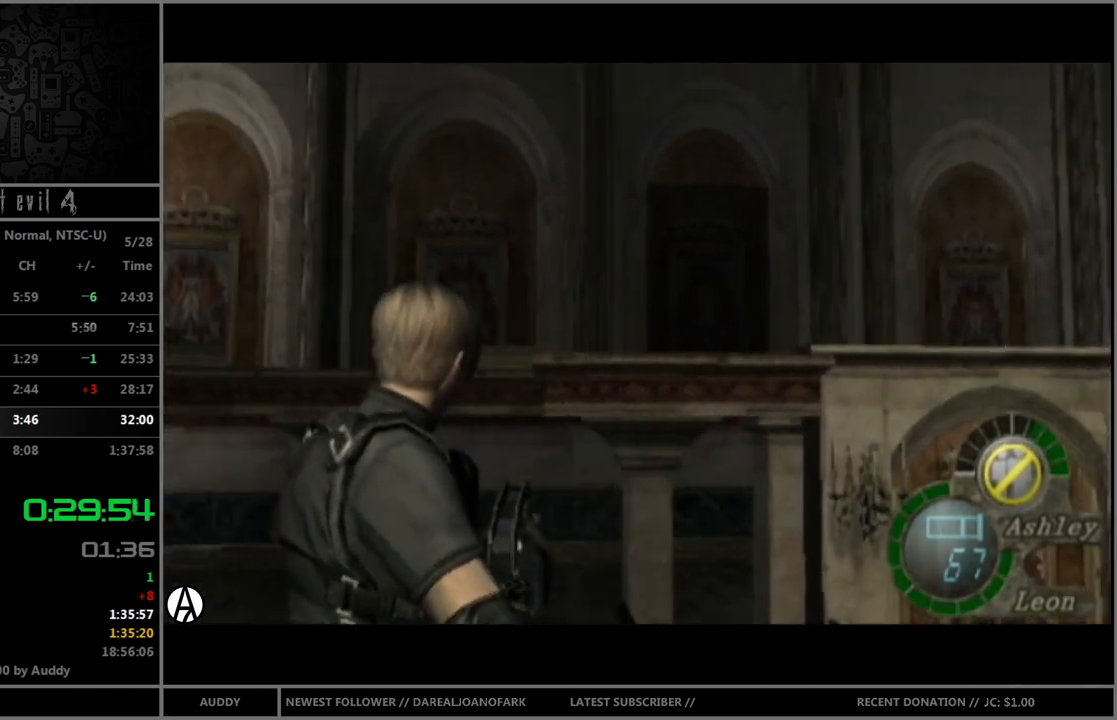
{"buttons": ["R1"], "left_stick": "left", "right_stick": "center", "events": []}
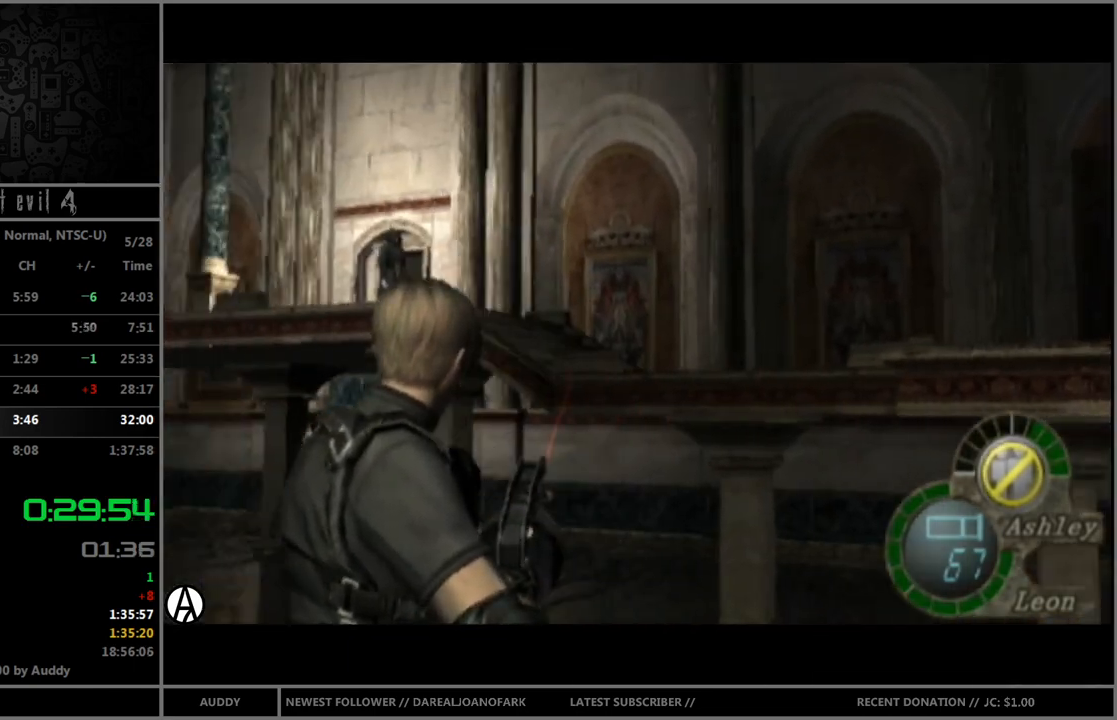
{"buttons": ["R1"], "left_stick": "center", "right_stick": "center", "events": [[167, "left_stick", "center"], [233, "A", "down"], [367, "A", "up"]]}
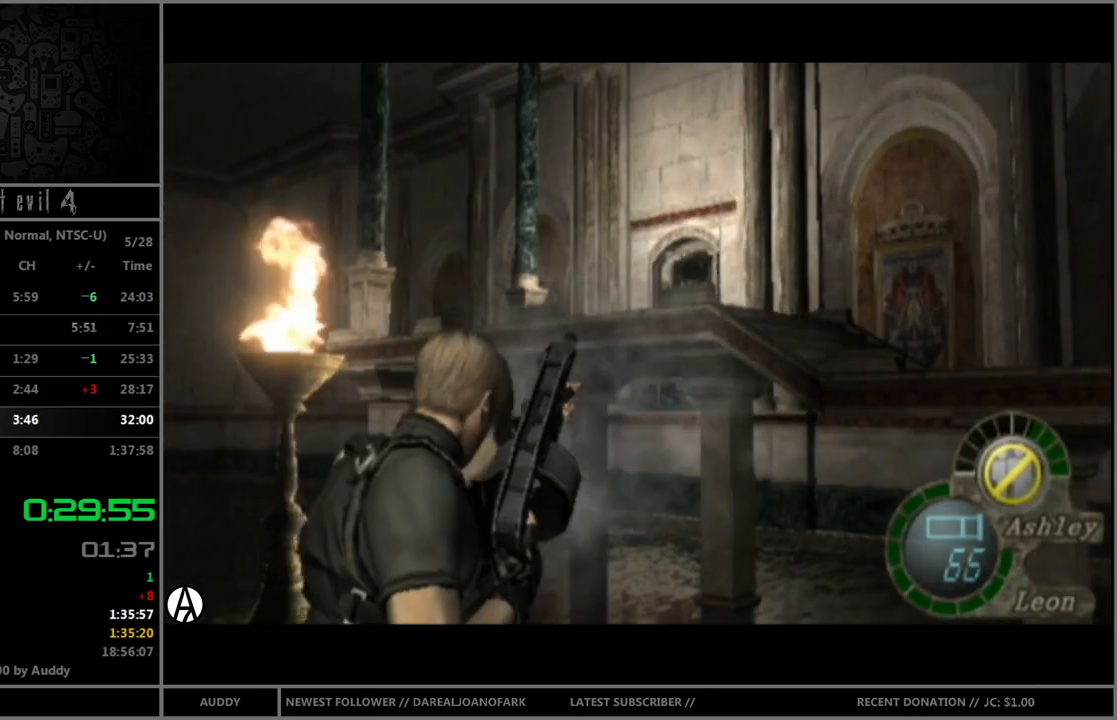
{"buttons": ["R1"], "left_stick": "center", "right_stick": "center", "events": []}
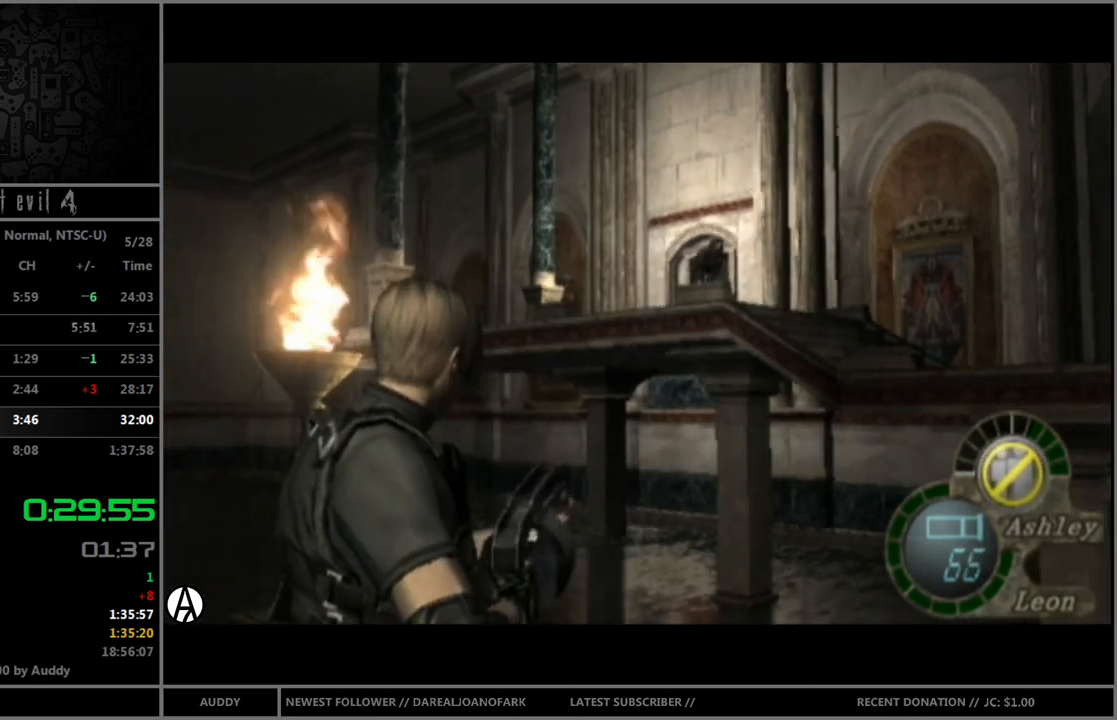
{"buttons": ["A", "R1"], "left_stick": "center", "right_stick": "center", "events": [[100, "left_stick", "up-right"], [233, "left_stick", "center"], [334, "A", "down"]]}
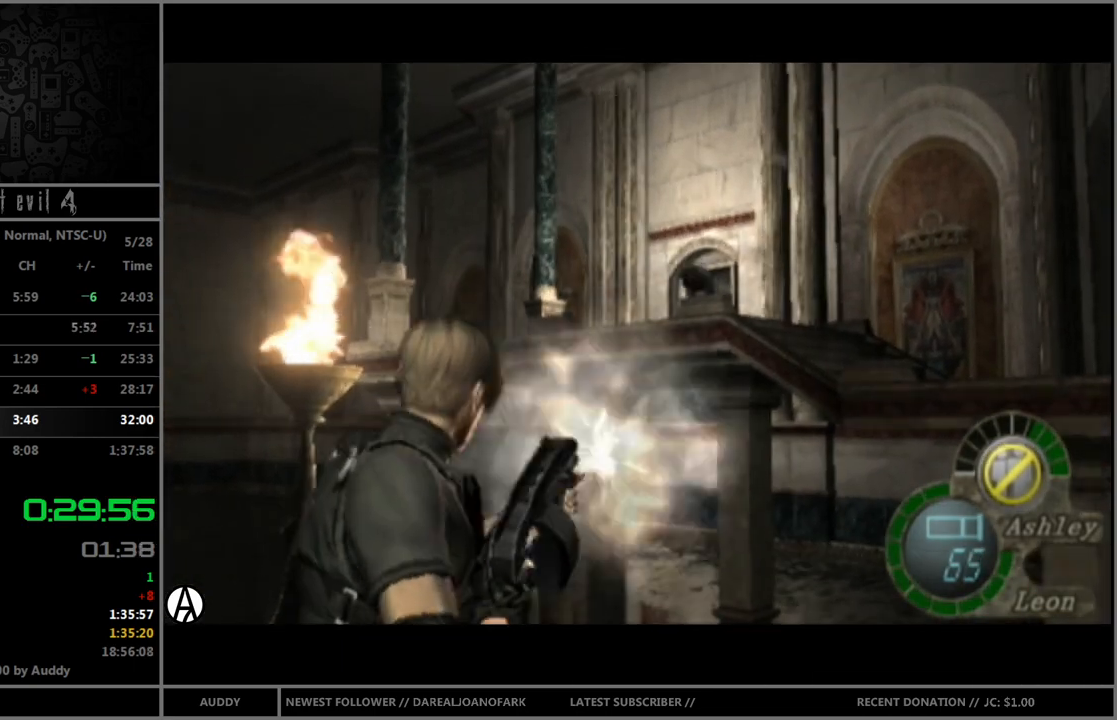
{"buttons": [], "left_stick": "down", "right_stick": "center", "events": [[100, "A", "up"], [501, "R1", "up"], [501, "left_stick", "down"]]}
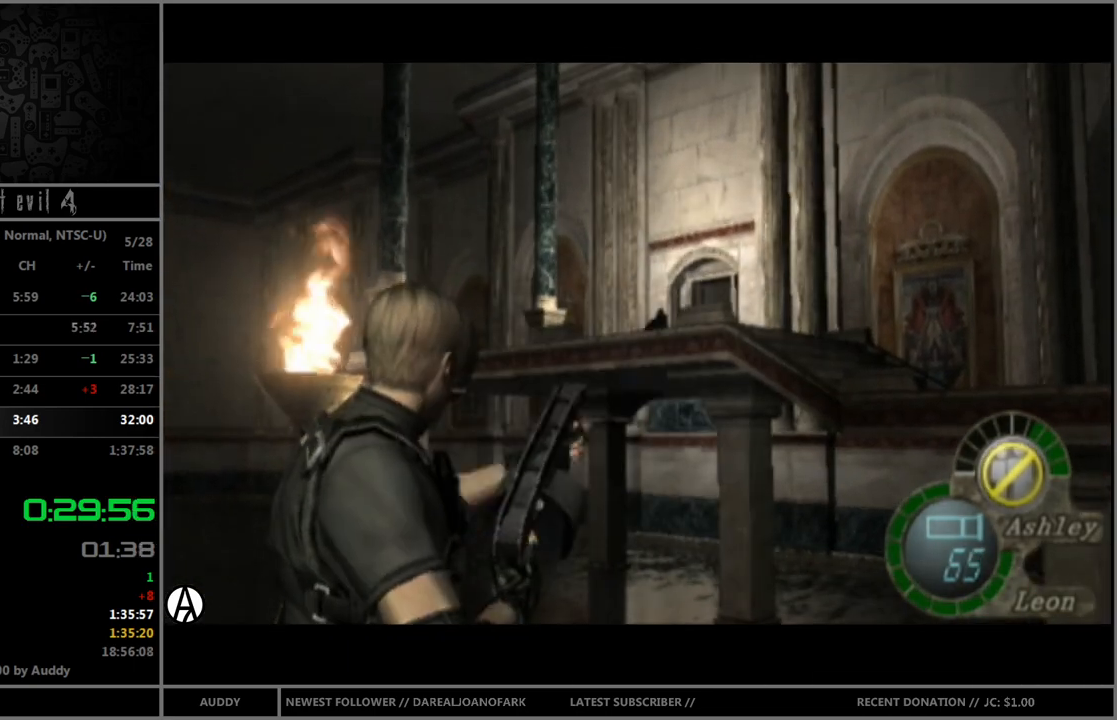
{"buttons": ["B"], "left_stick": "down", "right_stick": "center", "events": [[167, "B", "down"], [233, "B", "up"], [300, "B", "down"], [367, "B", "up"], [434, "B", "down"]]}
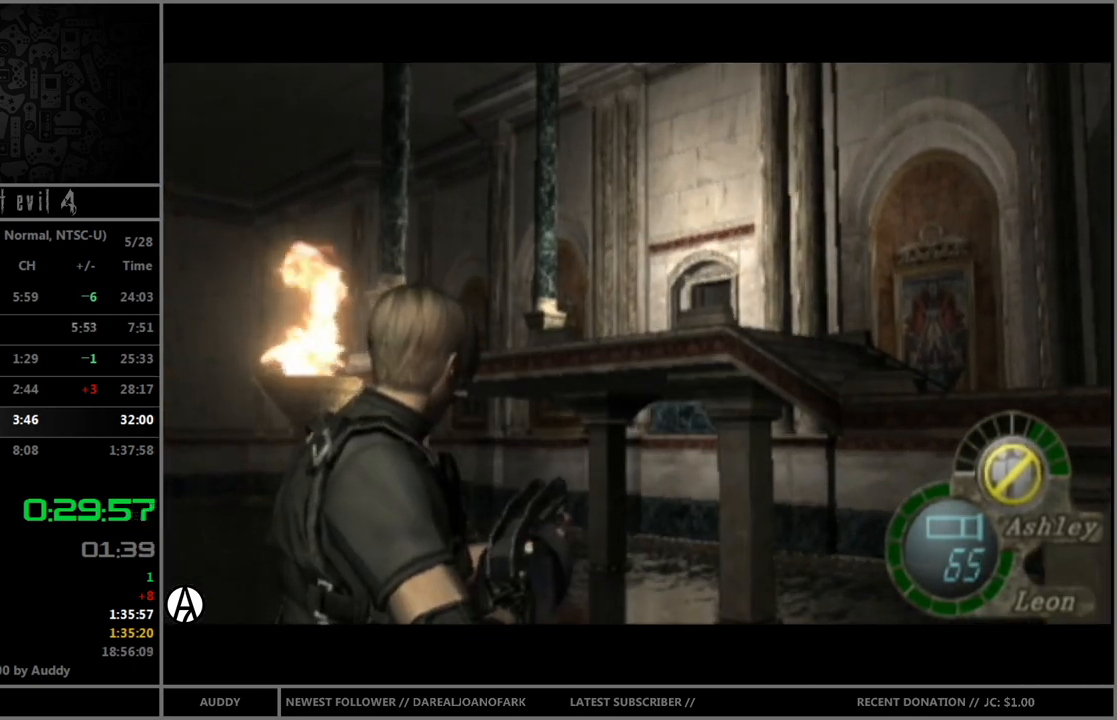
{"buttons": ["B"], "left_stick": "up", "right_stick": "center", "events": [[34, "B", "up"], [100, "B", "down"], [167, "B", "up"], [234, "B", "down"], [234, "left_stick", "center"], [267, "B", "up"], [301, "left_stick", "up"], [367, "B", "down"]]}